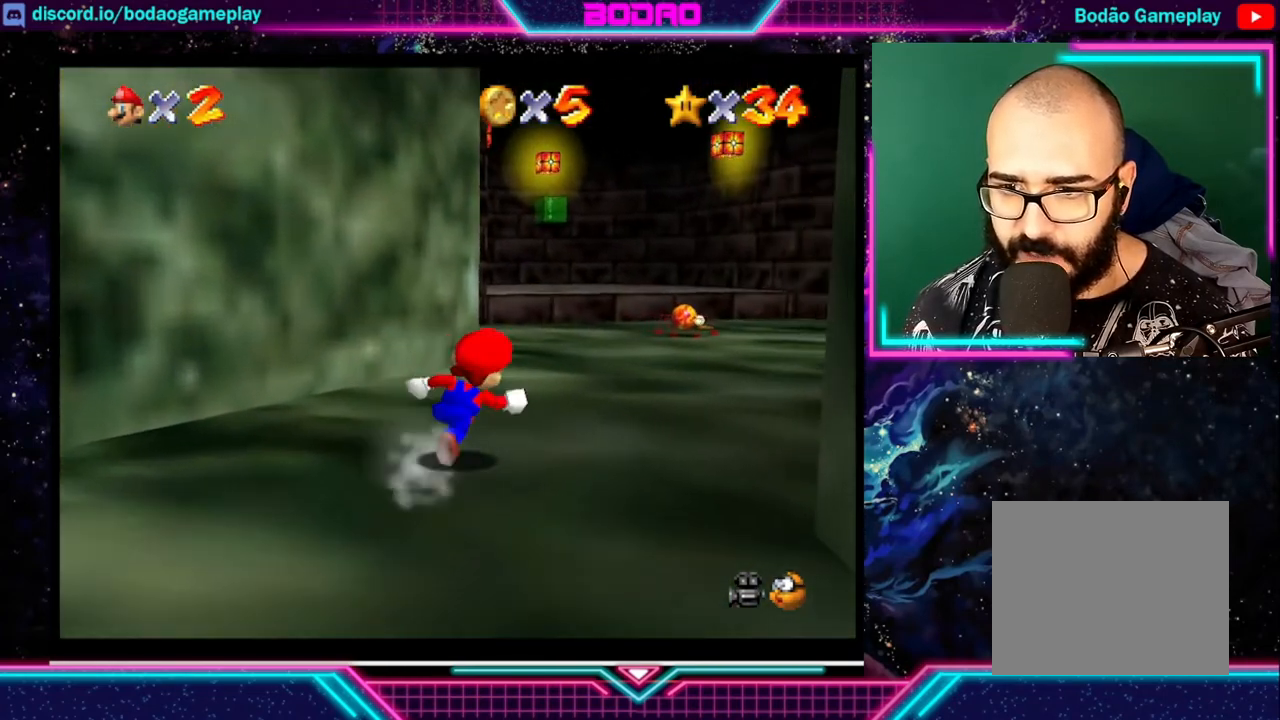
Gameplay with a controller (Xbox layout); each line is a JSON object with the inputs held at the frame after it. "events" lists button and stick changes between this image and that frame as [ms after this image, input, new state], when the widget could be followed in between. Not read: L3 R3 right_stick.
{"buttons": [], "left_stick": "up", "events": [[520, "left_stick", "up"]]}
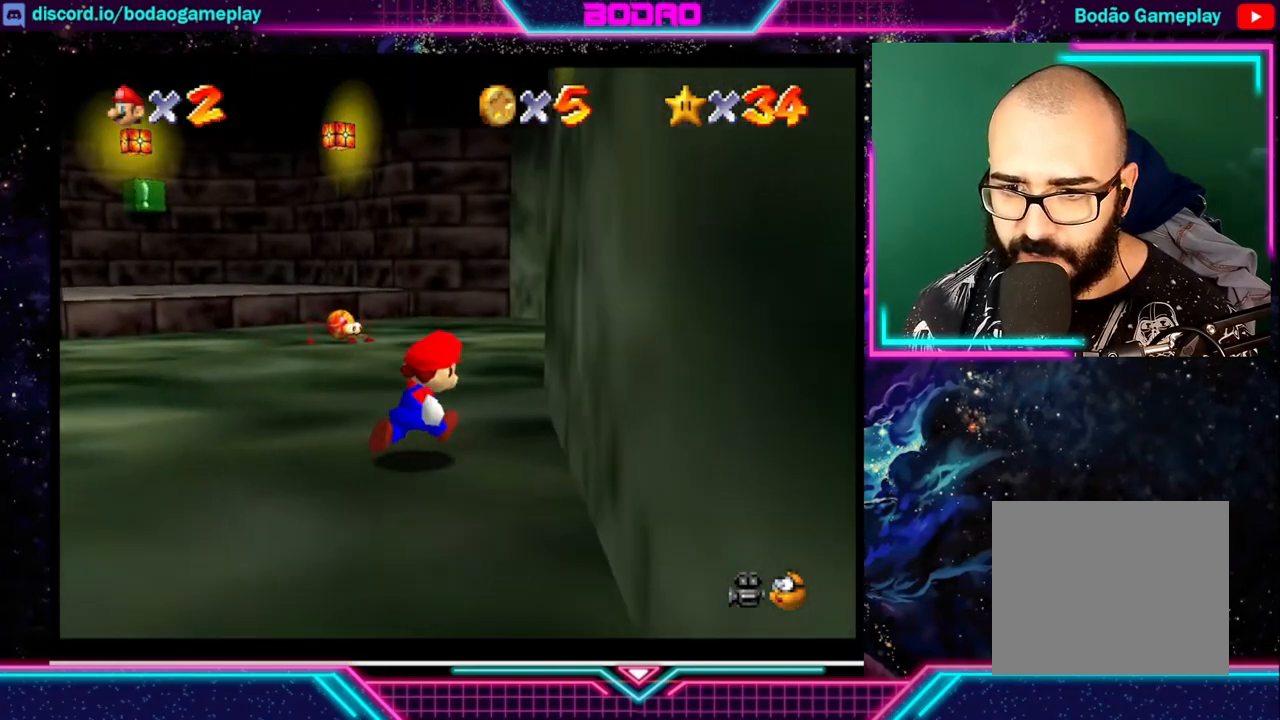
{"buttons": [], "left_stick": "up", "events": []}
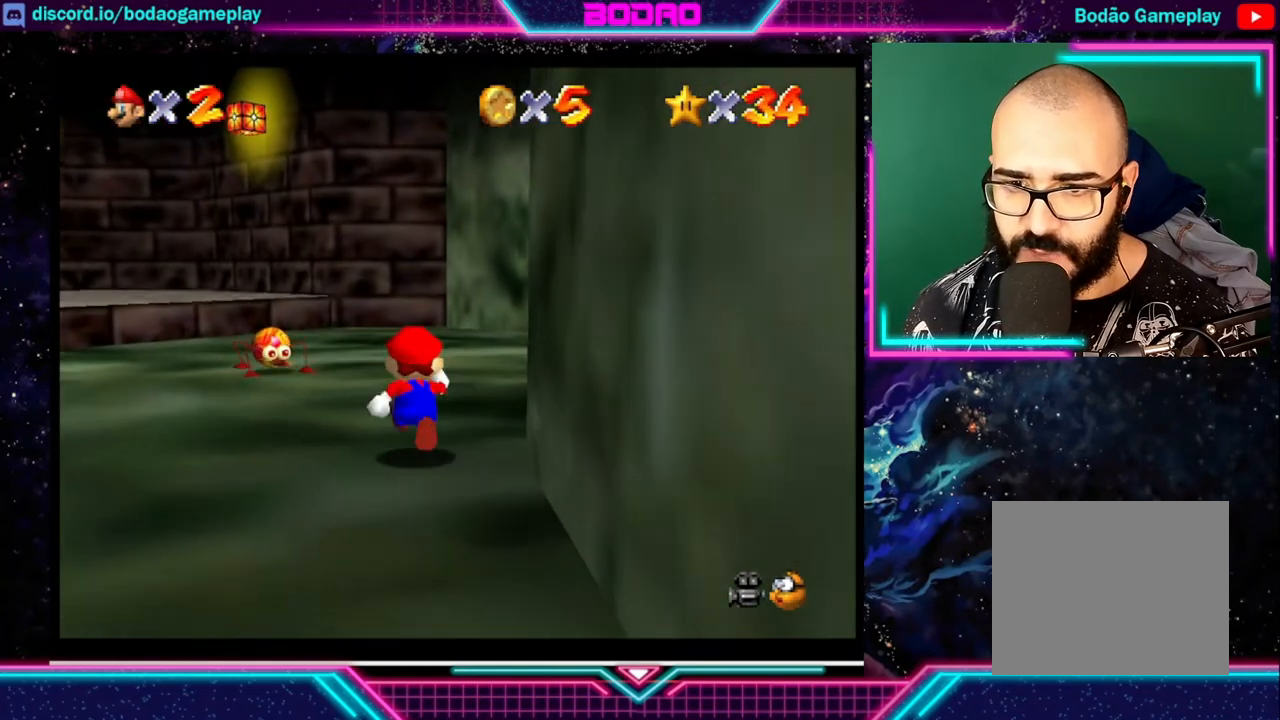
{"buttons": [], "left_stick": "up-right", "events": [[320, "left_stick", "up-right"]]}
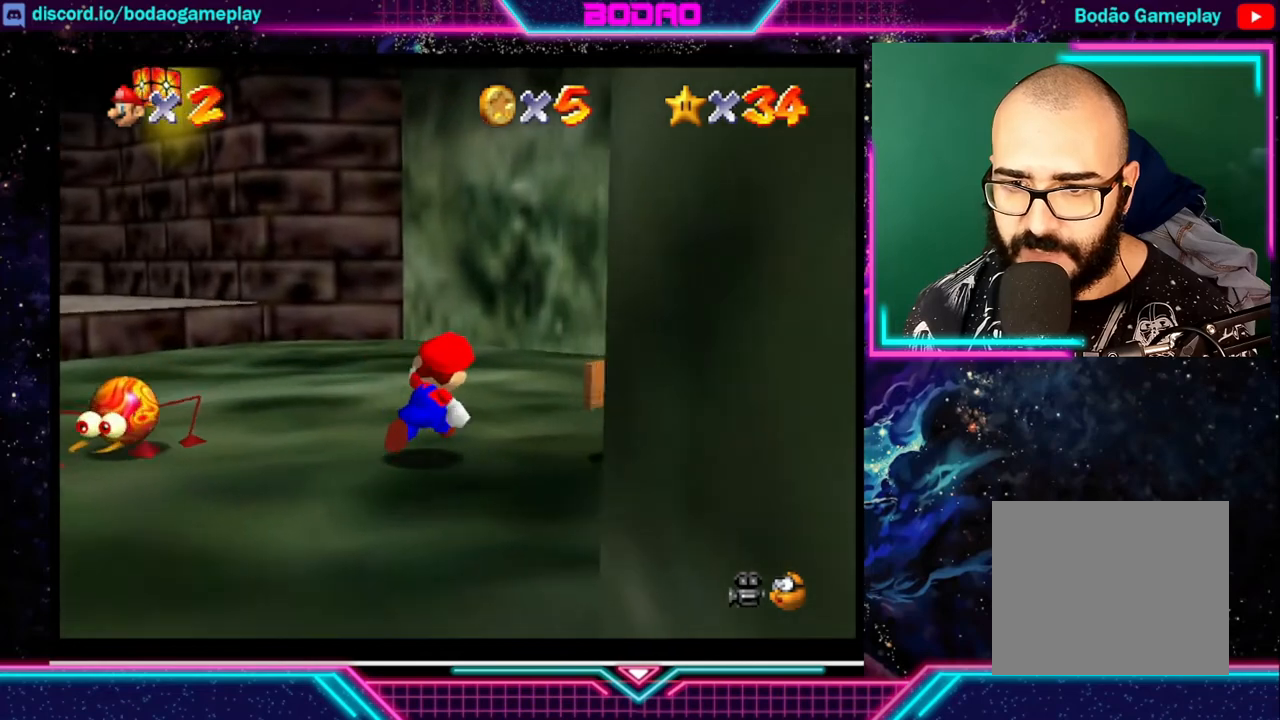
{"buttons": [], "left_stick": "up-right", "events": []}
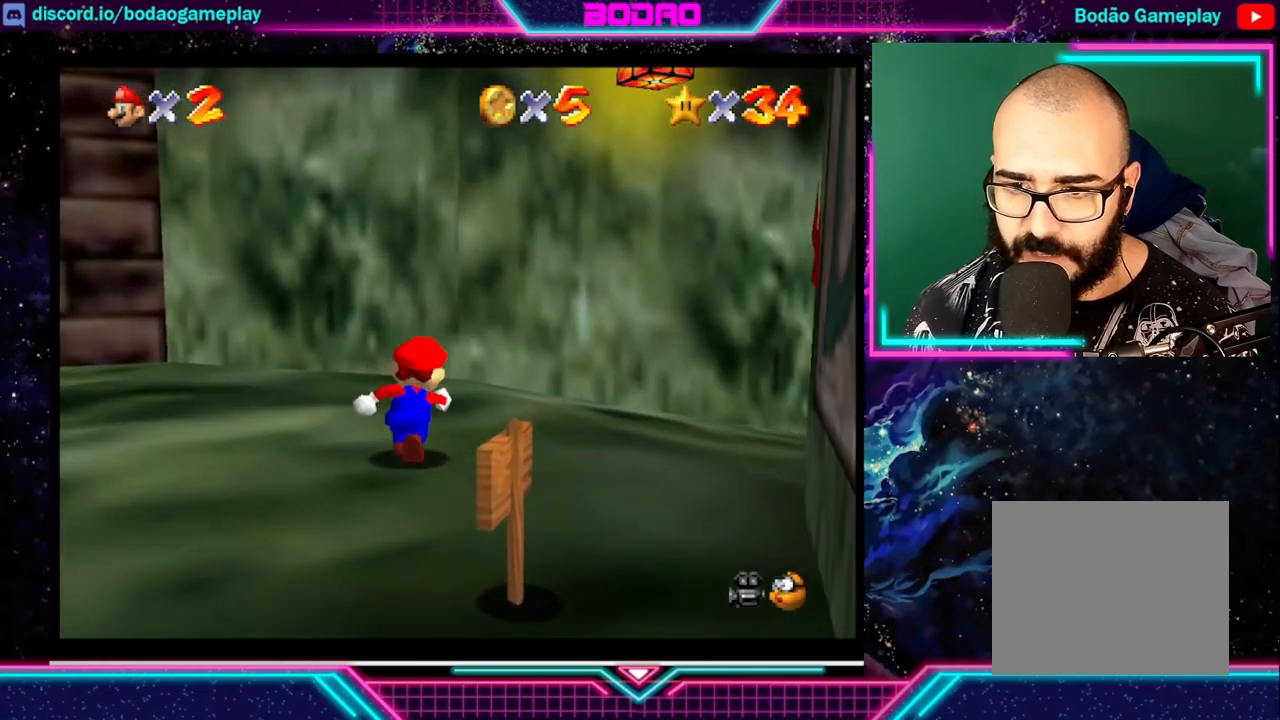
{"buttons": [], "left_stick": "up-right", "events": [[40, "left_stick", "right"], [320, "left_stick", "up-right"]]}
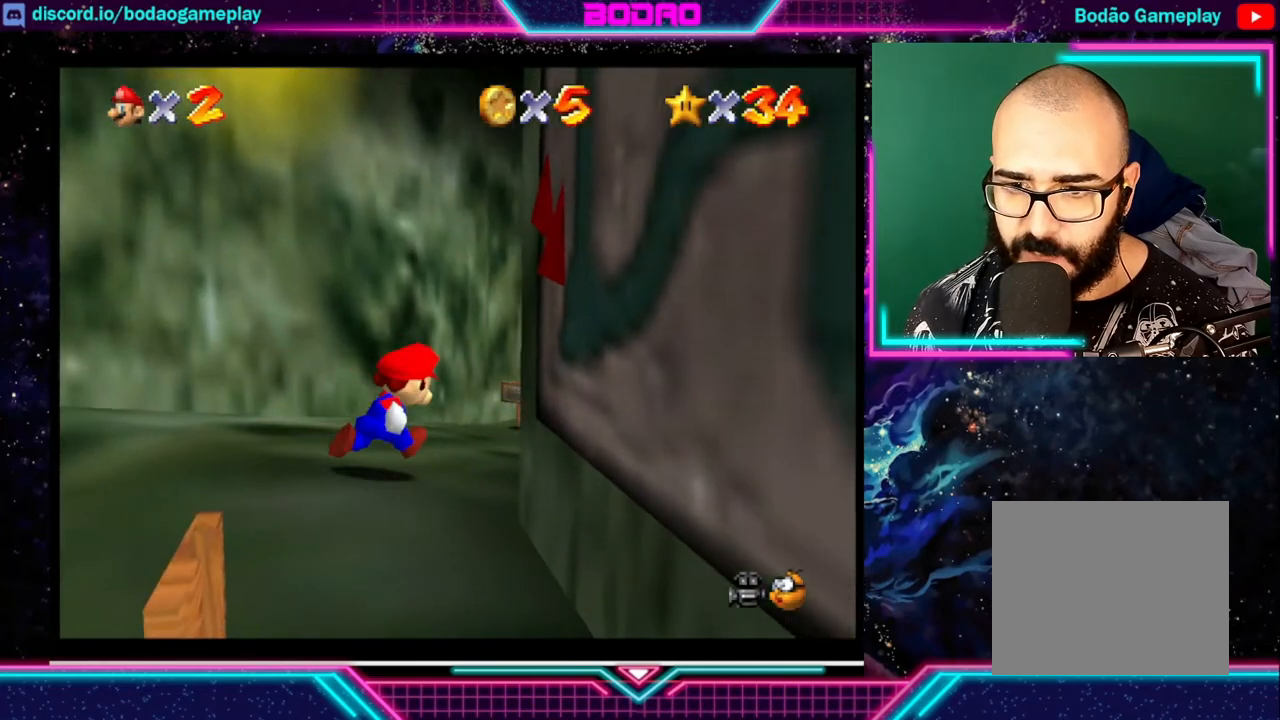
{"buttons": [], "left_stick": "up", "events": [[480, "left_stick", "up"]]}
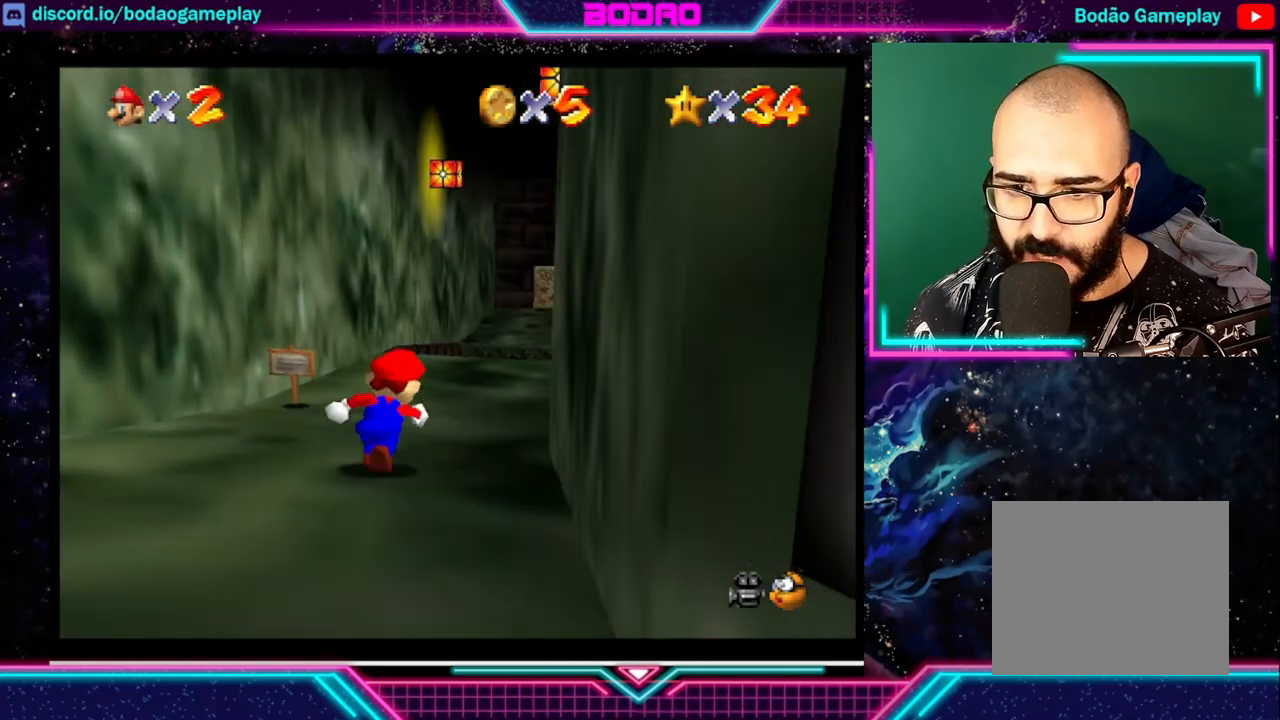
{"buttons": [], "left_stick": "up", "events": []}
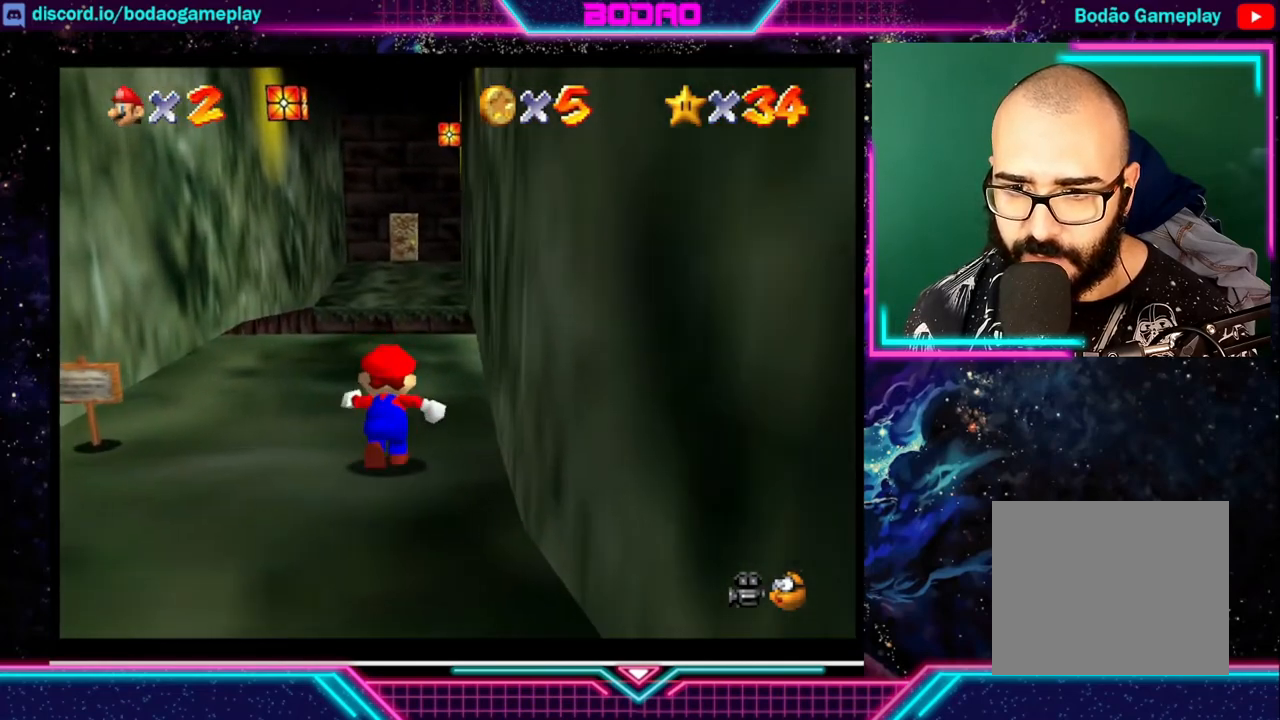
{"buttons": ["A"], "left_stick": "up", "events": [[360, "A", "down"]]}
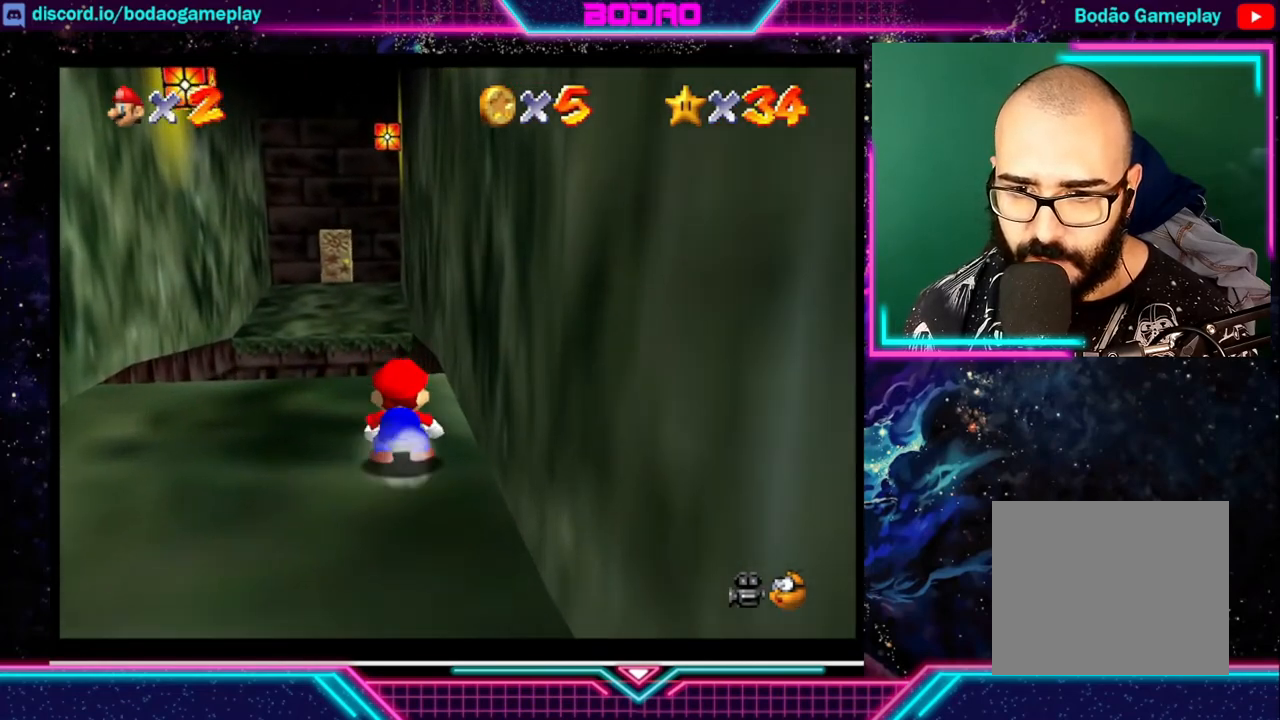
{"buttons": [], "left_stick": "up", "events": [[40, "A", "up"]]}
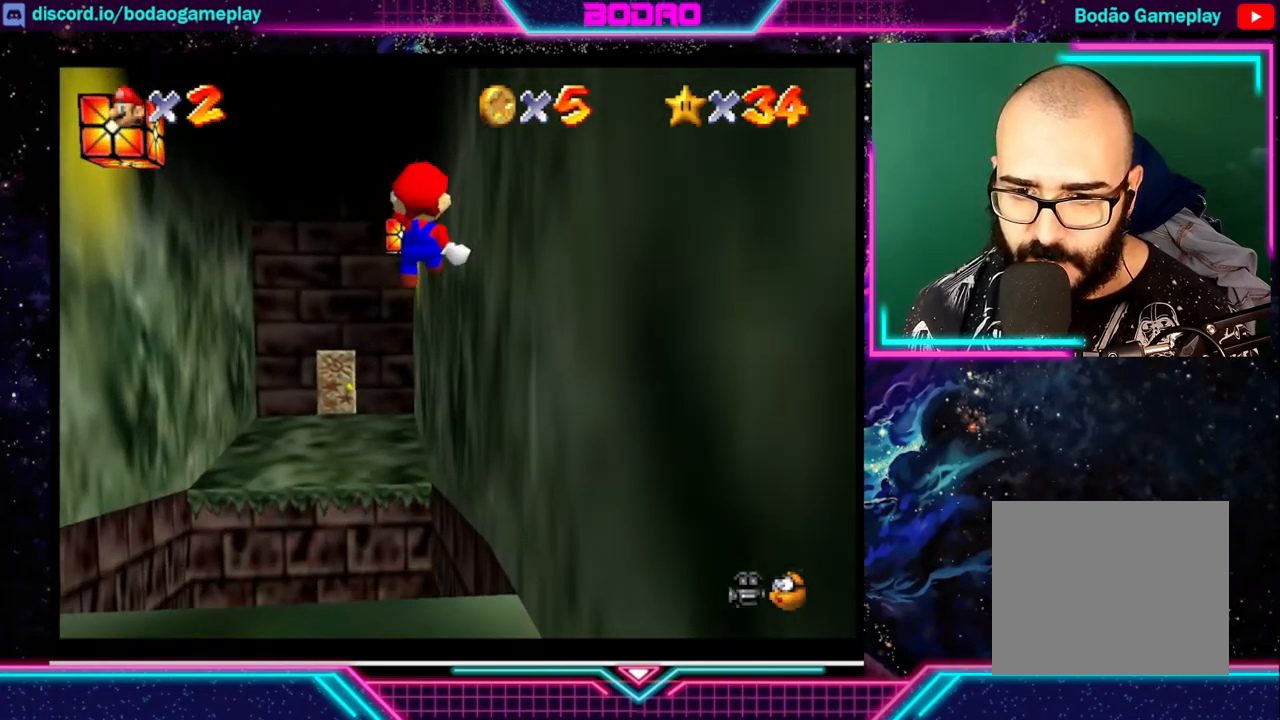
{"buttons": [], "left_stick": "up-left", "events": [[400, "left_stick", "up-left"]]}
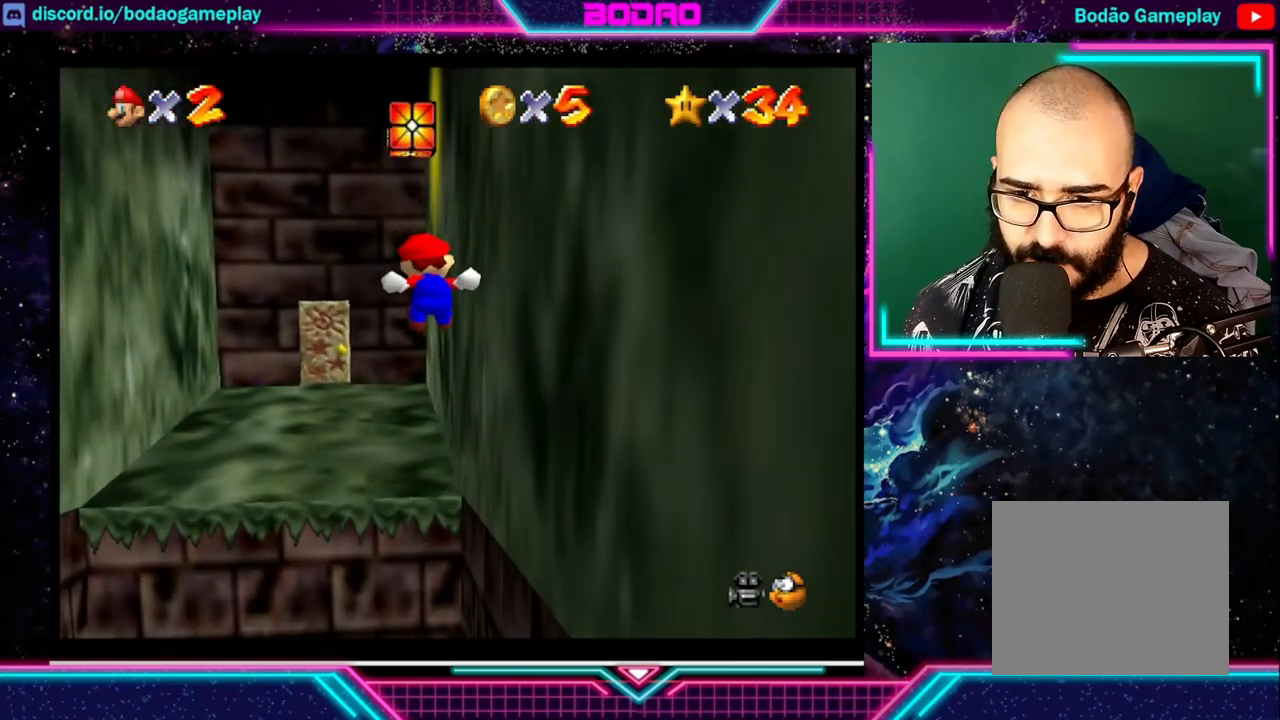
{"buttons": [], "left_stick": "up-left", "events": []}
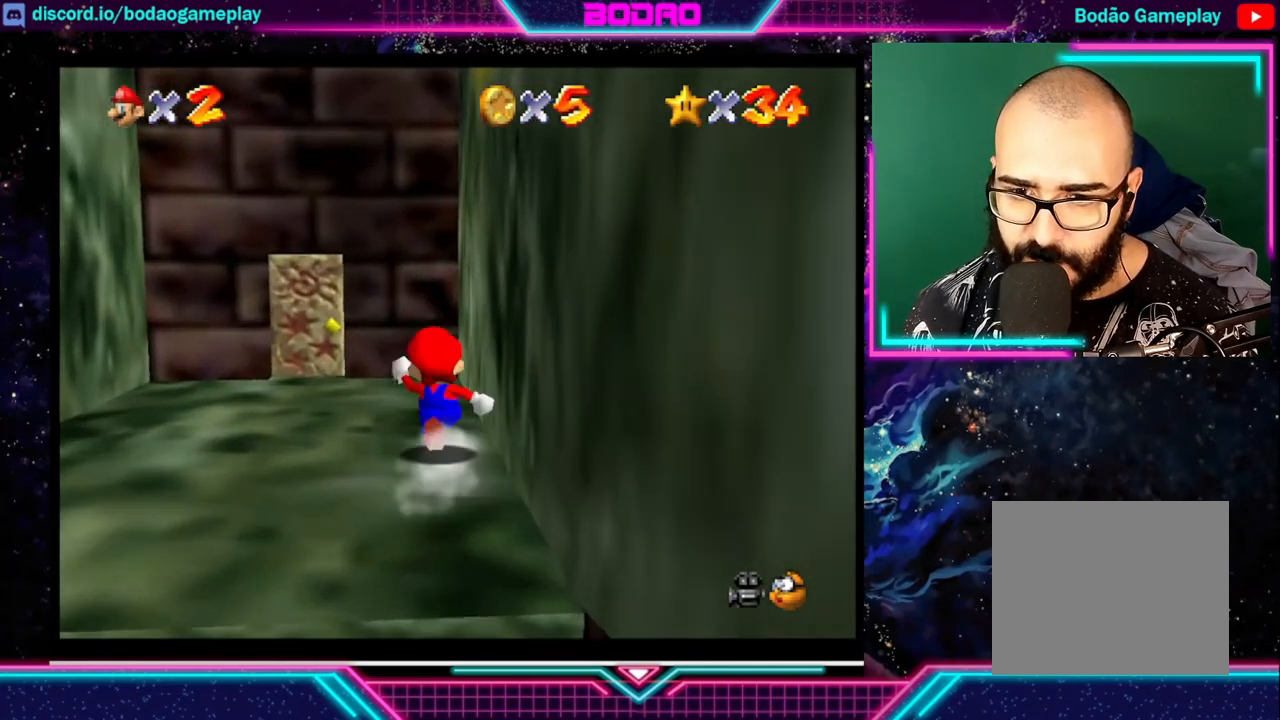
{"buttons": [], "left_stick": "up-right", "events": [[280, "left_stick", "up"], [440, "left_stick", "up-right"]]}
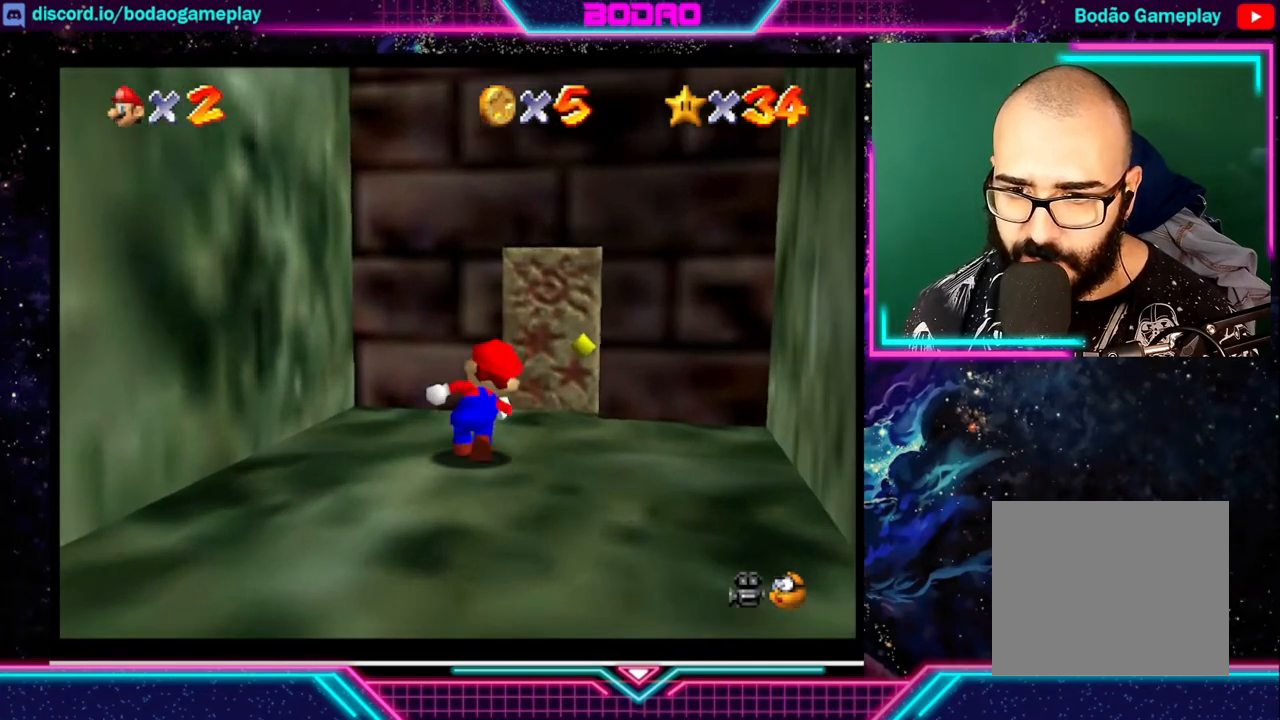
{"buttons": [], "left_stick": "up", "events": [[240, "left_stick", "up"]]}
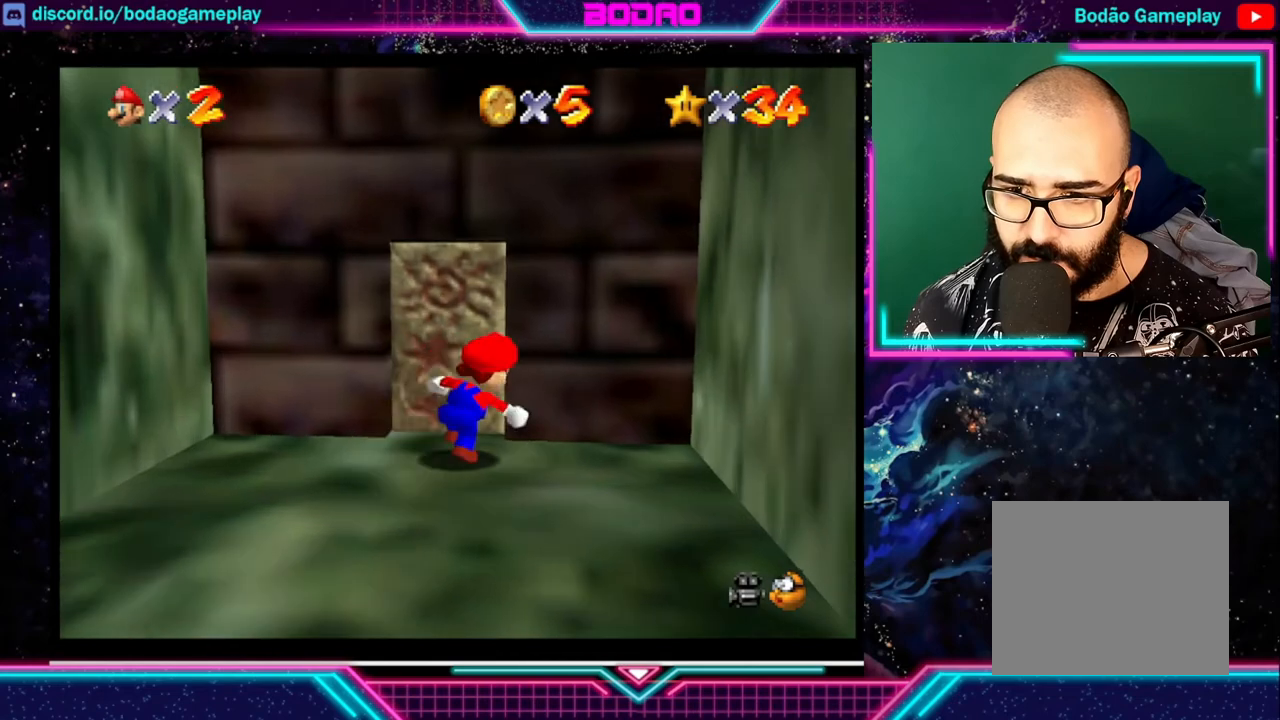
{"buttons": [], "left_stick": "up", "events": []}
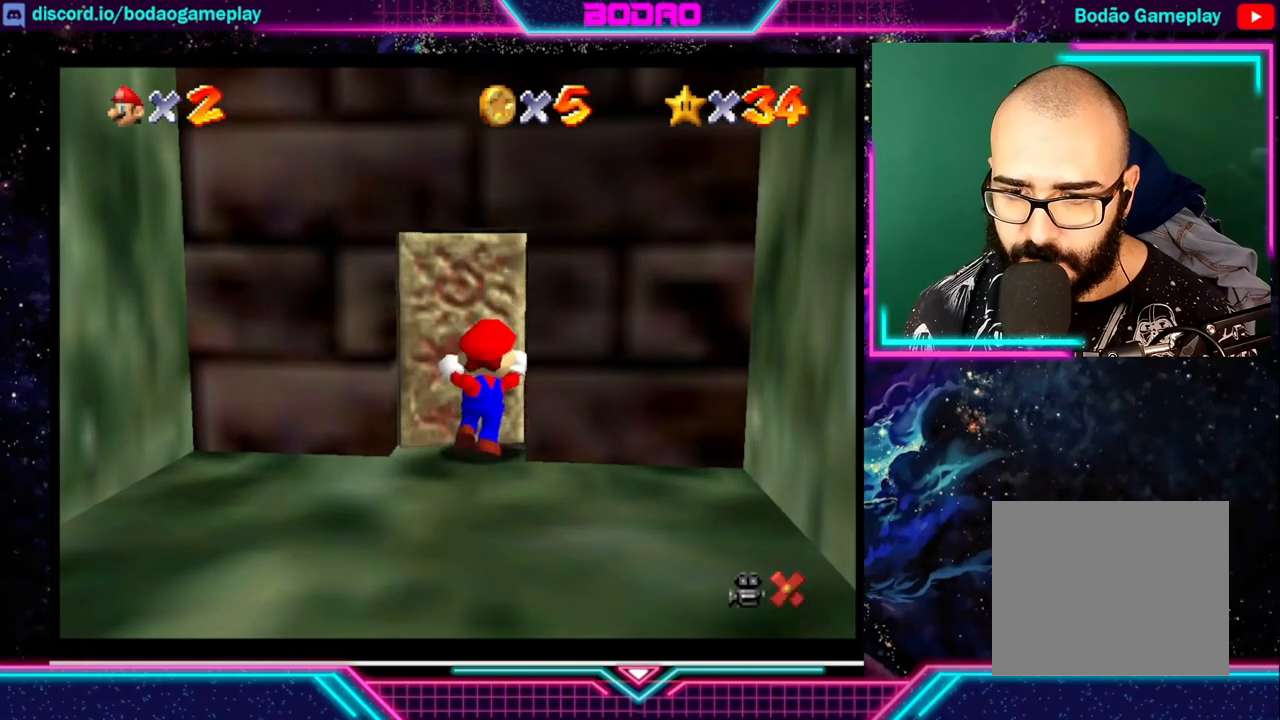
{"buttons": [], "left_stick": "center", "events": [[160, "left_stick", "center"]]}
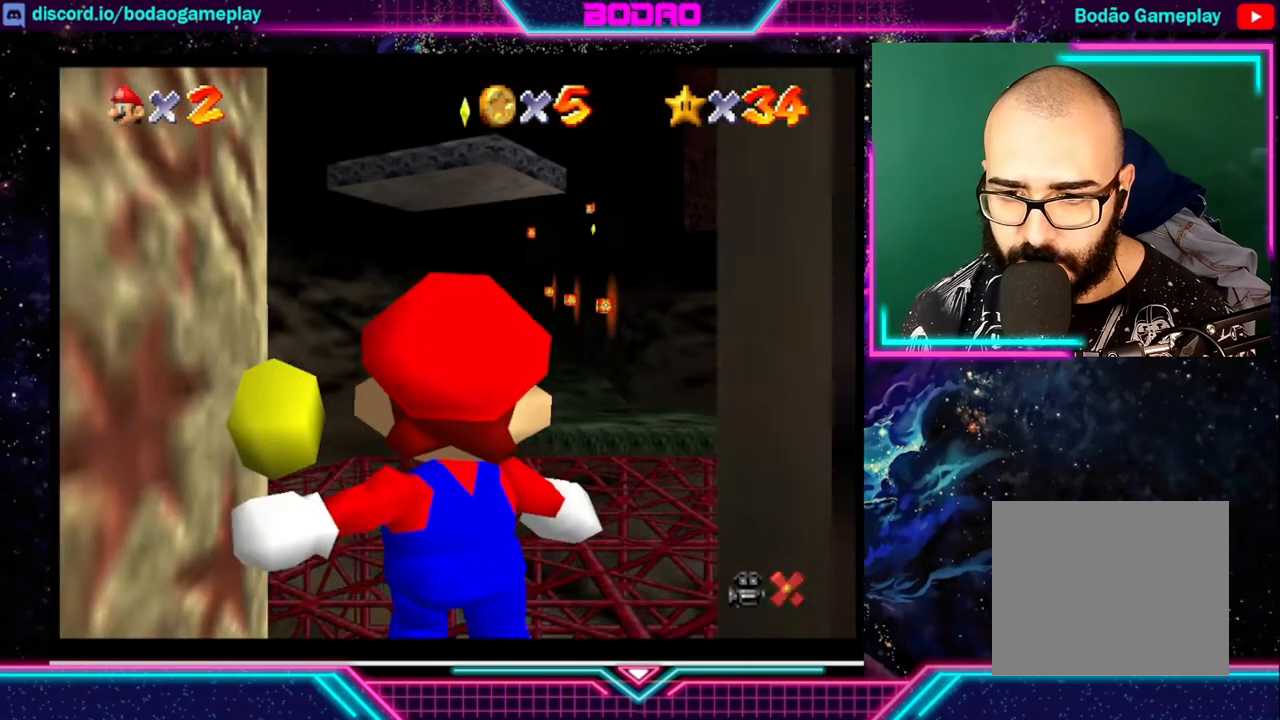
{"buttons": [], "left_stick": "center", "events": []}
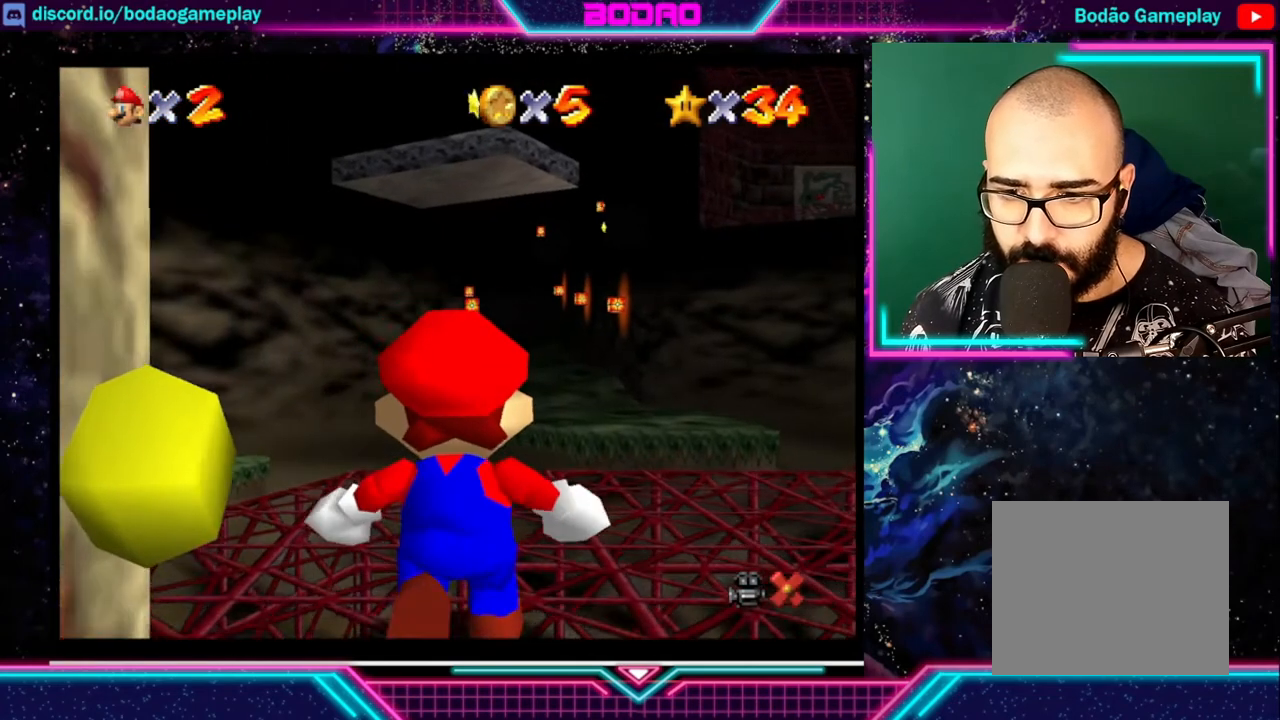
{"buttons": [], "left_stick": "center", "events": []}
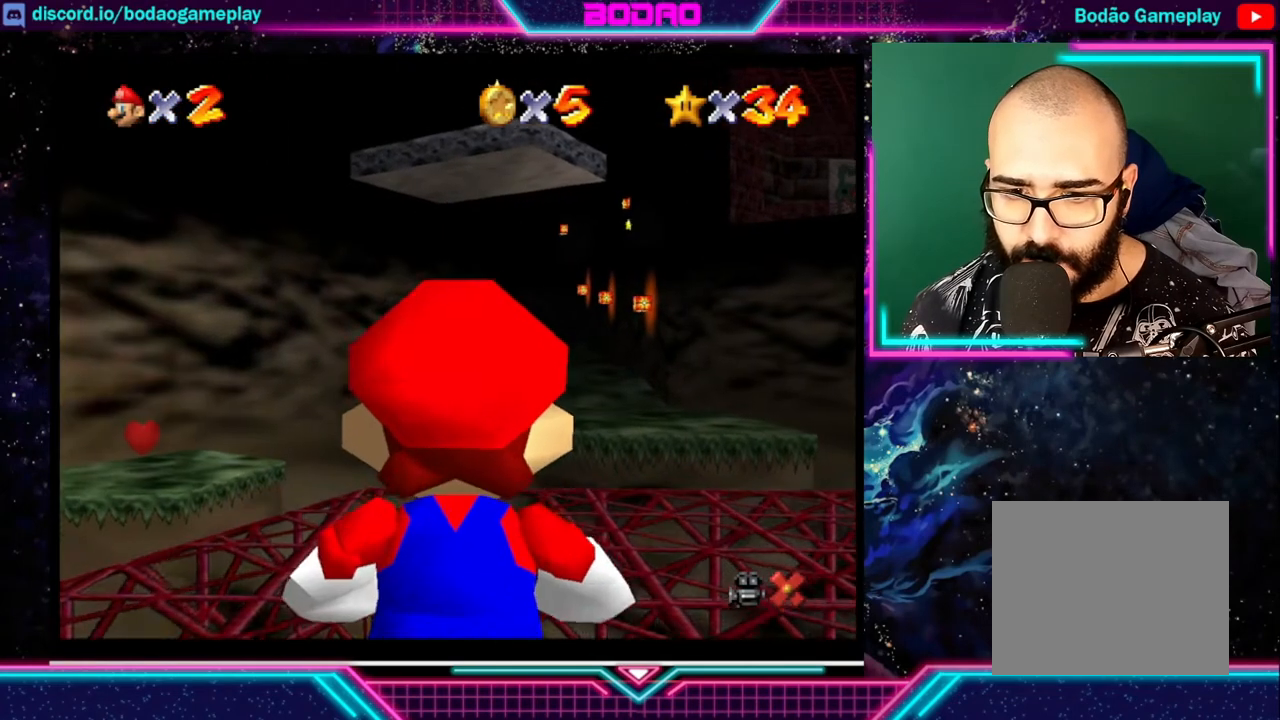
{"buttons": [], "left_stick": "right", "events": [[160, "left_stick", "right"]]}
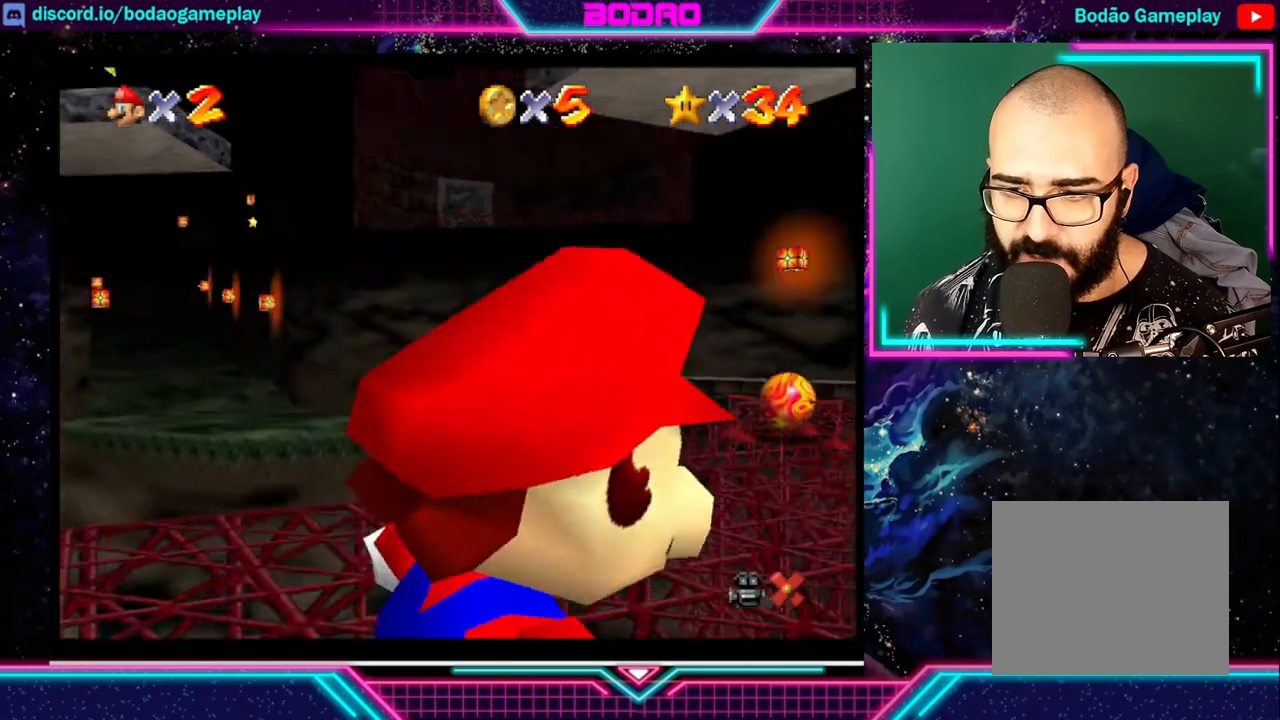
{"buttons": [], "left_stick": "up-left", "events": [[40, "left_stick", "up-right"], [240, "left_stick", "center"], [440, "left_stick", "up-left"]]}
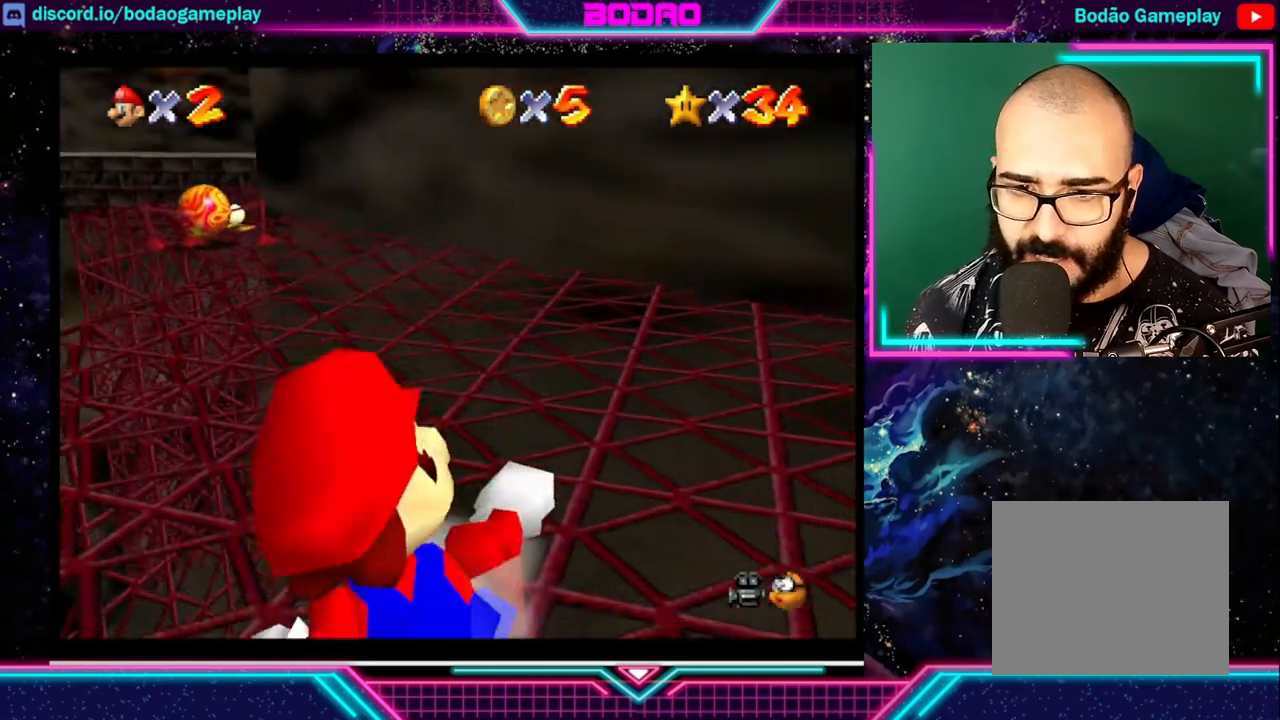
{"buttons": [], "left_stick": "up", "events": [[120, "left_stick", "up"]]}
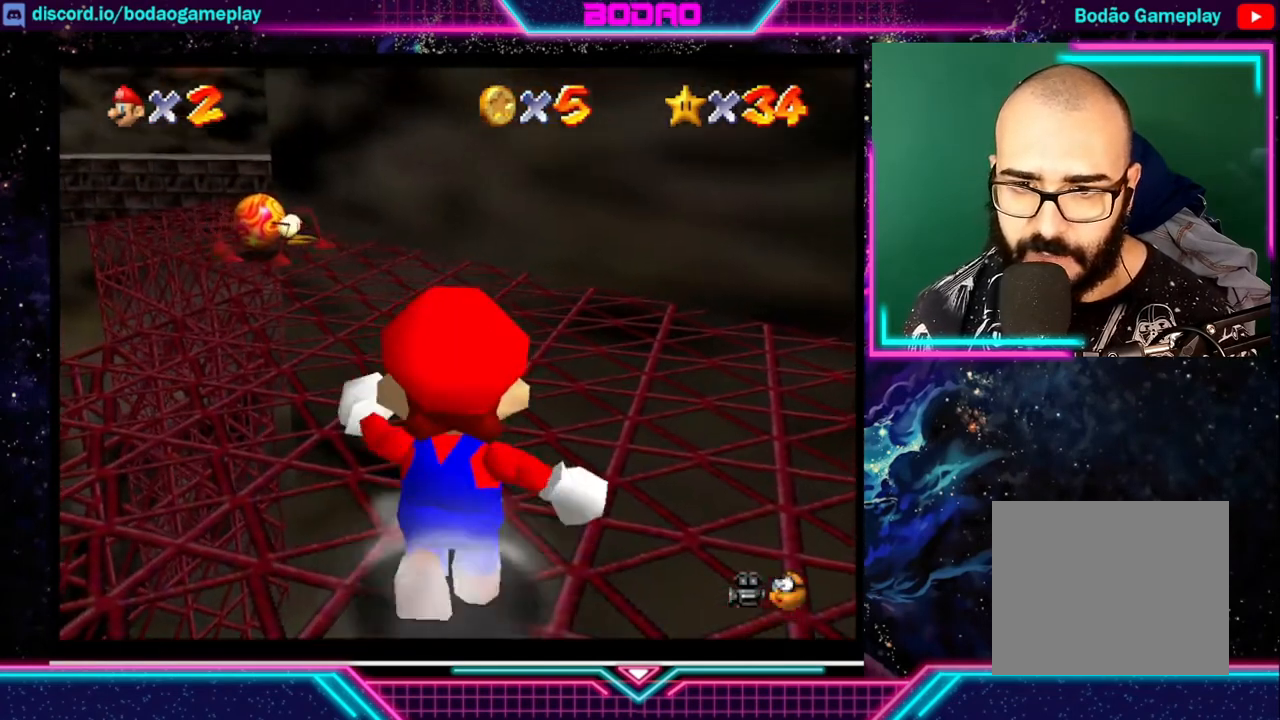
{"buttons": ["A"], "left_stick": "up", "events": [[320, "A", "down"]]}
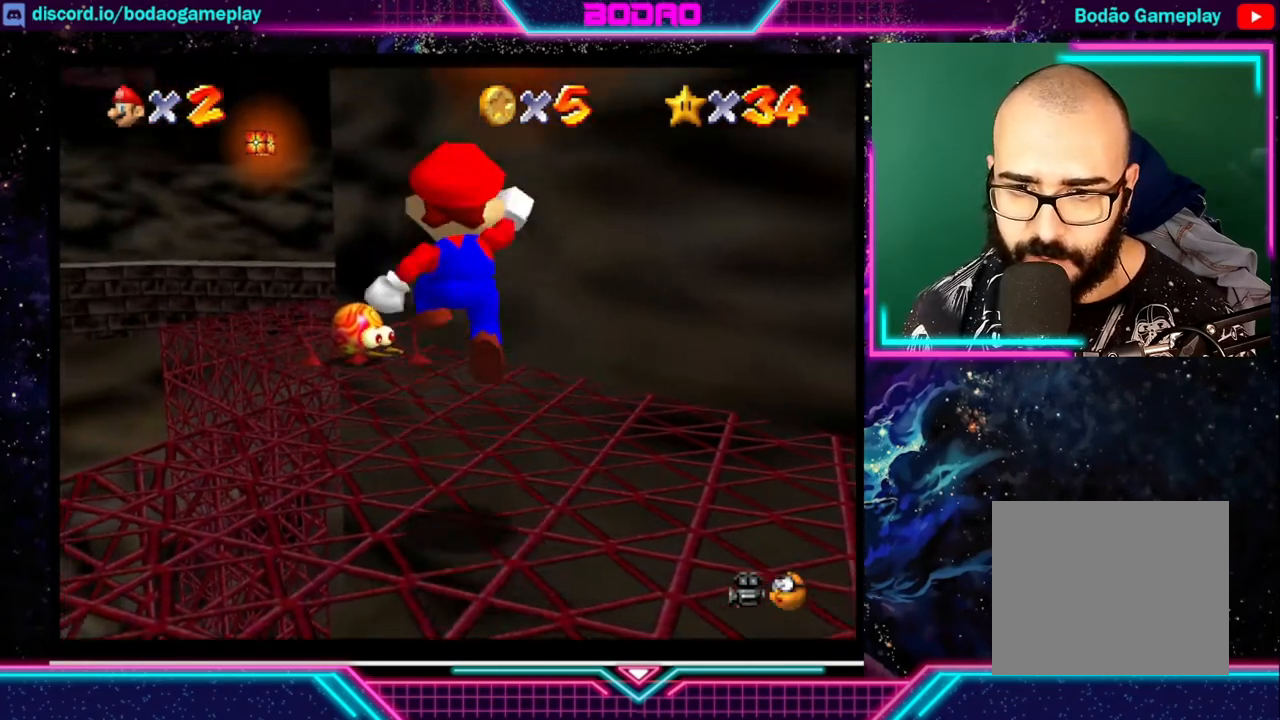
{"buttons": [], "left_stick": "up", "events": [[320, "A", "up"]]}
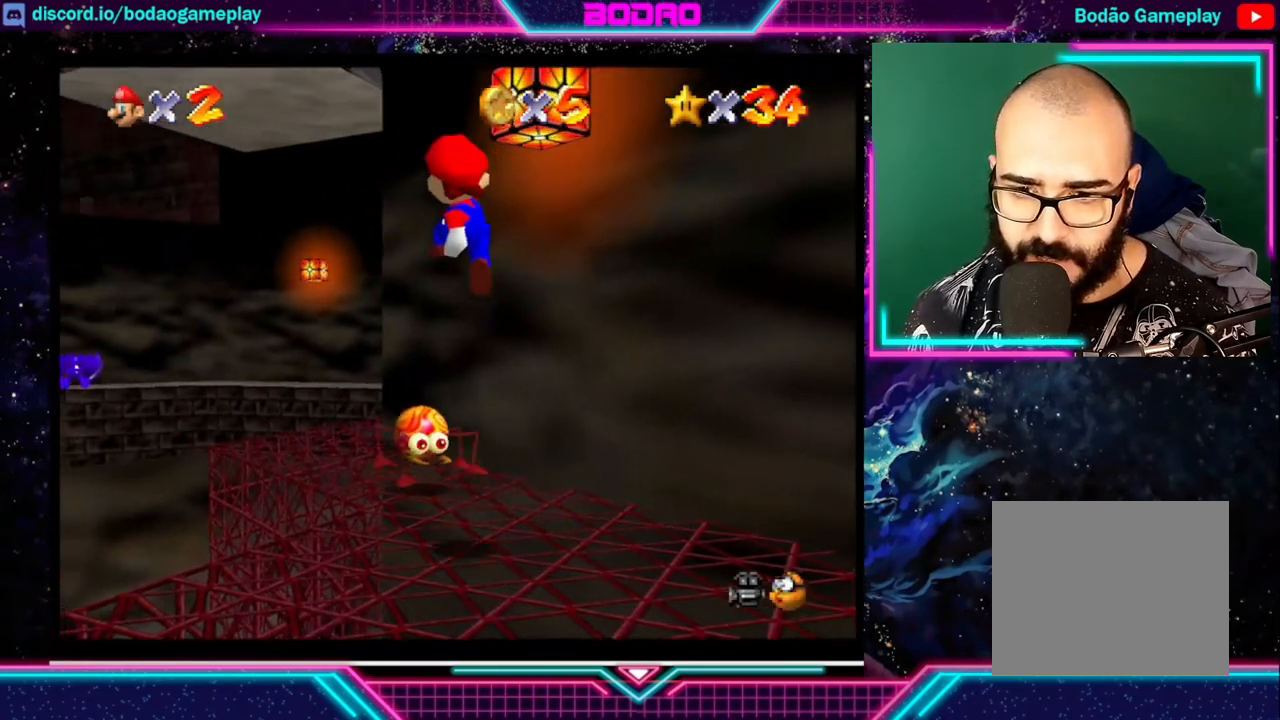
{"buttons": [], "left_stick": "center", "events": [[240, "left_stick", "up-right"], [360, "left_stick", "center"]]}
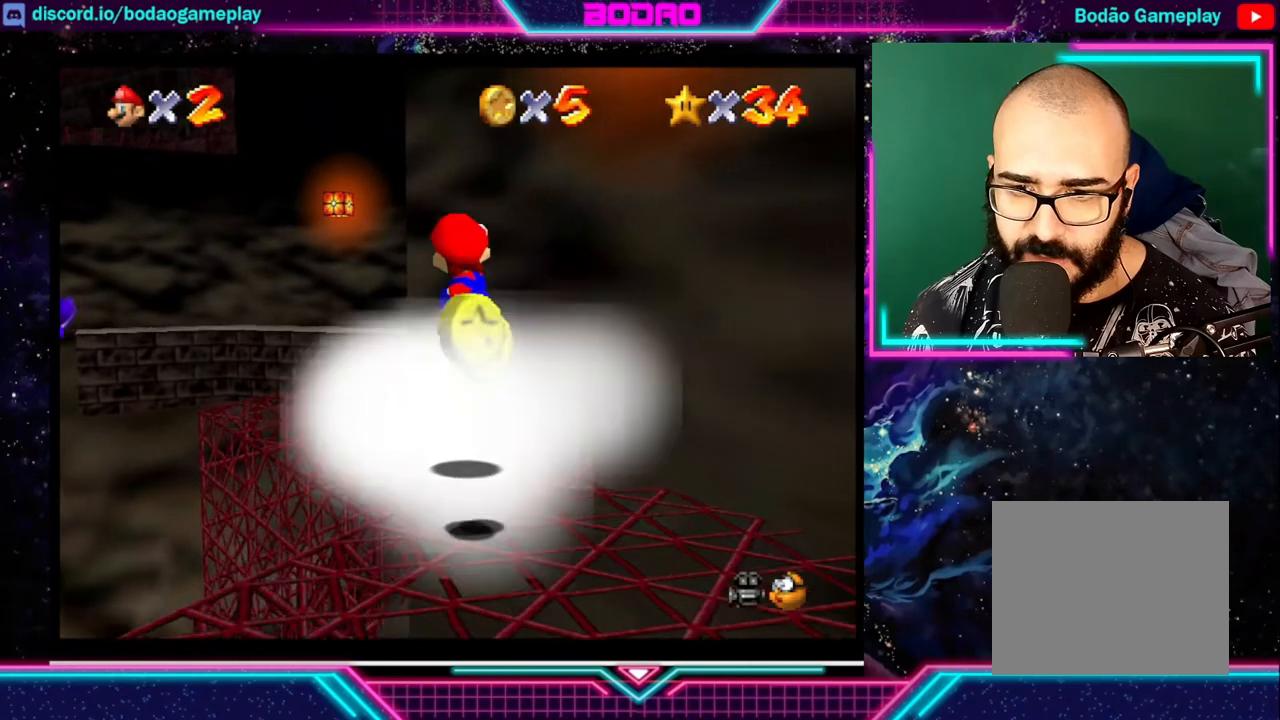
{"buttons": [], "left_stick": "center", "events": []}
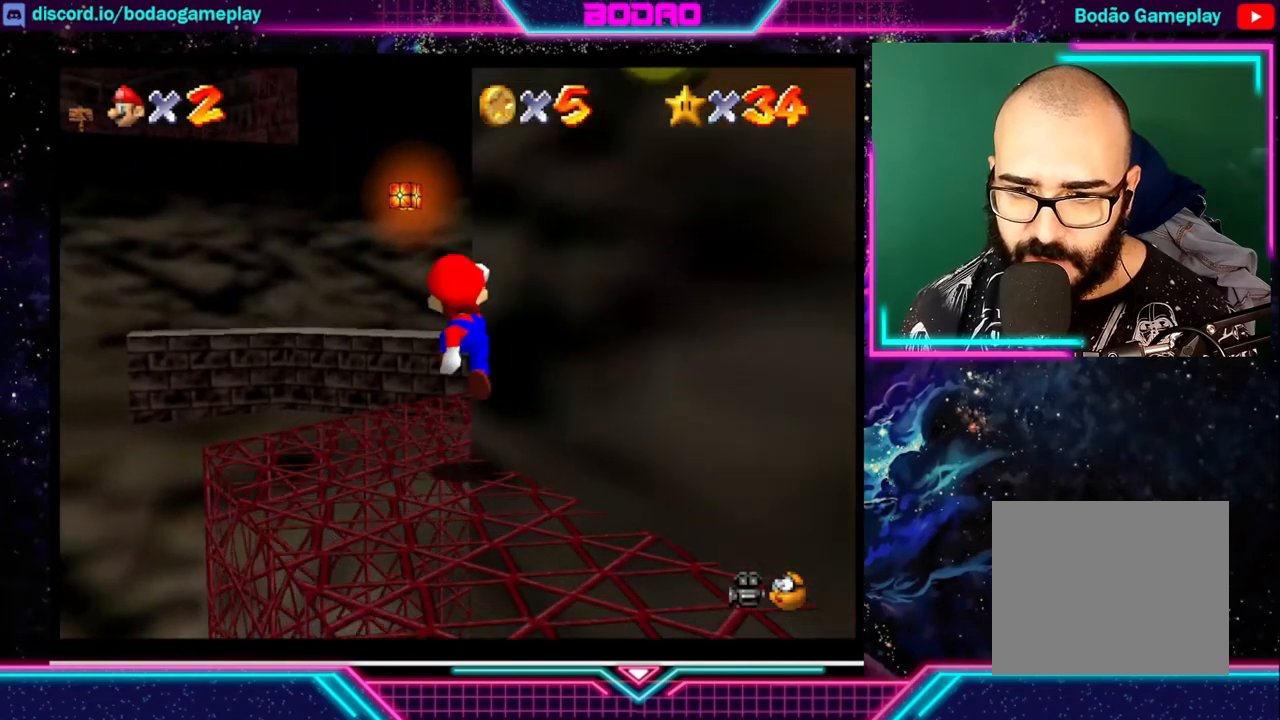
{"buttons": [], "left_stick": "up-right", "events": [[320, "left_stick", "up"], [440, "left_stick", "up-right"]]}
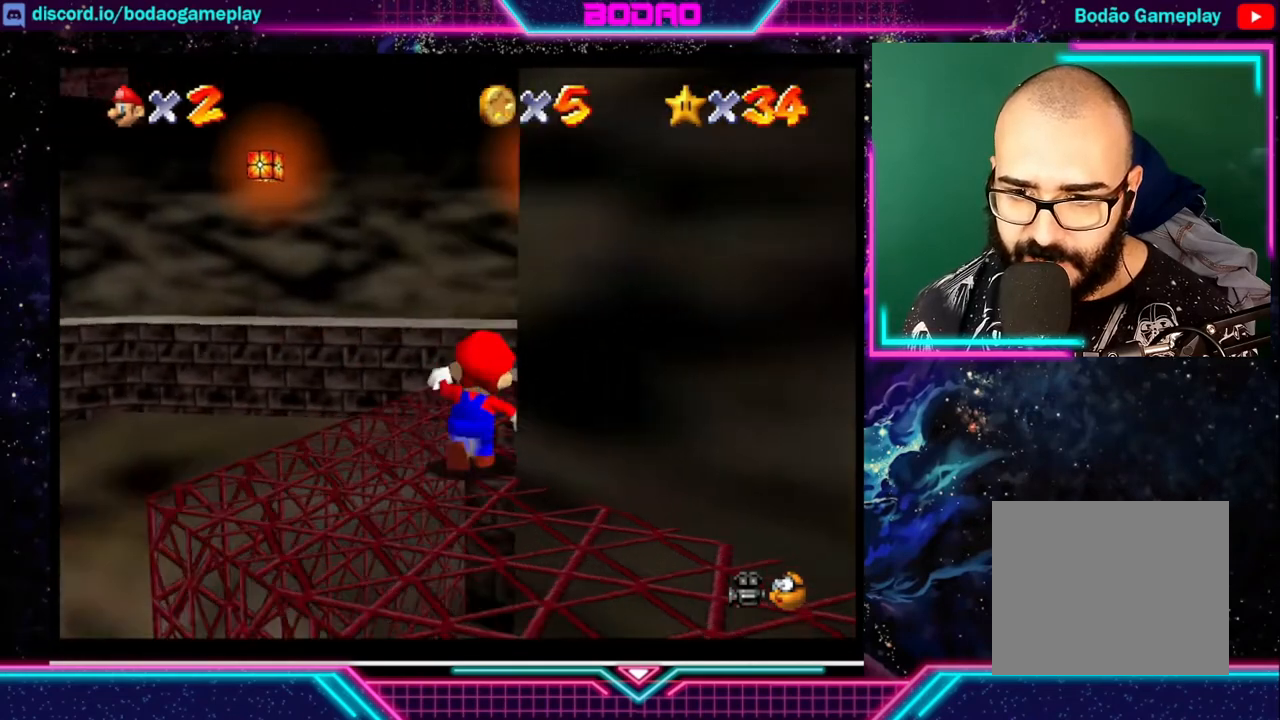
{"buttons": [], "left_stick": "up", "events": [[160, "left_stick", "up"]]}